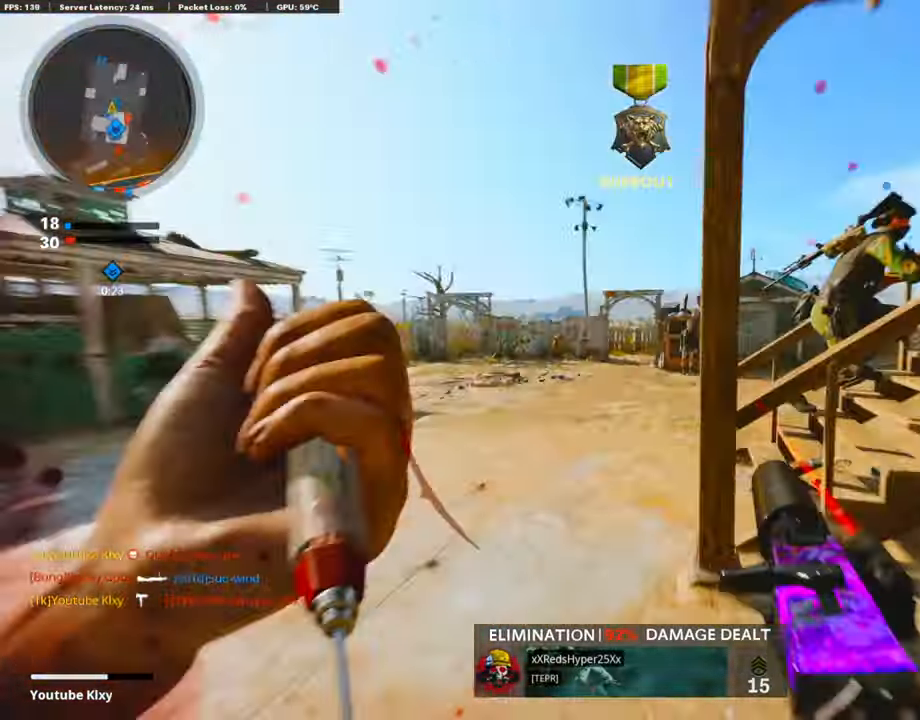
Gameplay with a controller (PlayStation layout); each line is a JSON object with the inputs held at the frame after it. "events" lists button and stick changes between this image and that frame as [ms after this image, input, new state], when the widget could be followed in between.
{"buttons": [], "left_stick": "up", "right_stick": "right", "events": [[135, "L3", "up"]]}
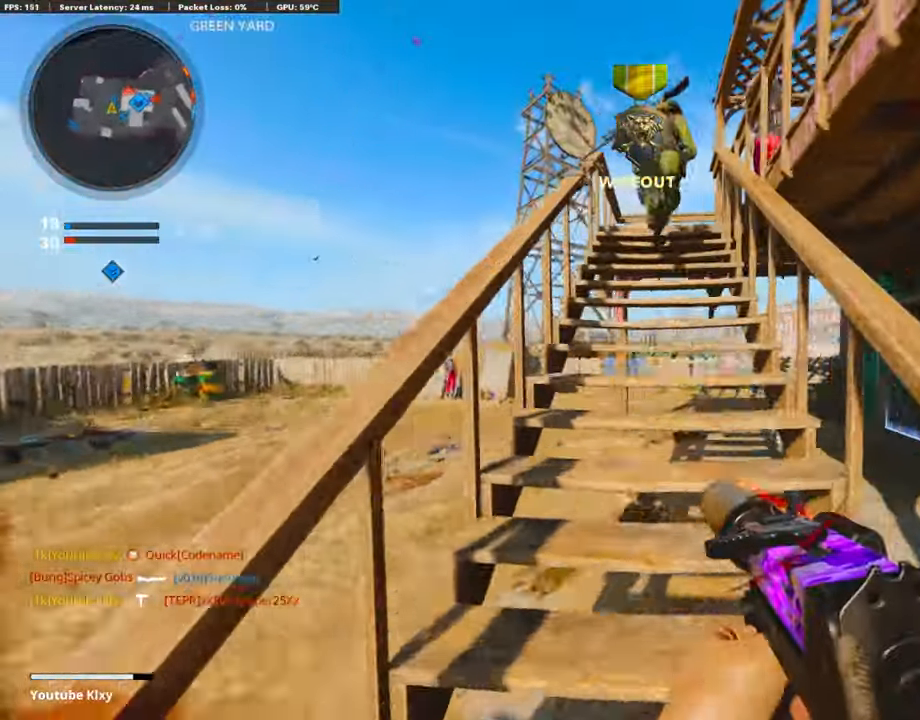
{"buttons": [], "left_stick": "up", "right_stick": "right", "events": []}
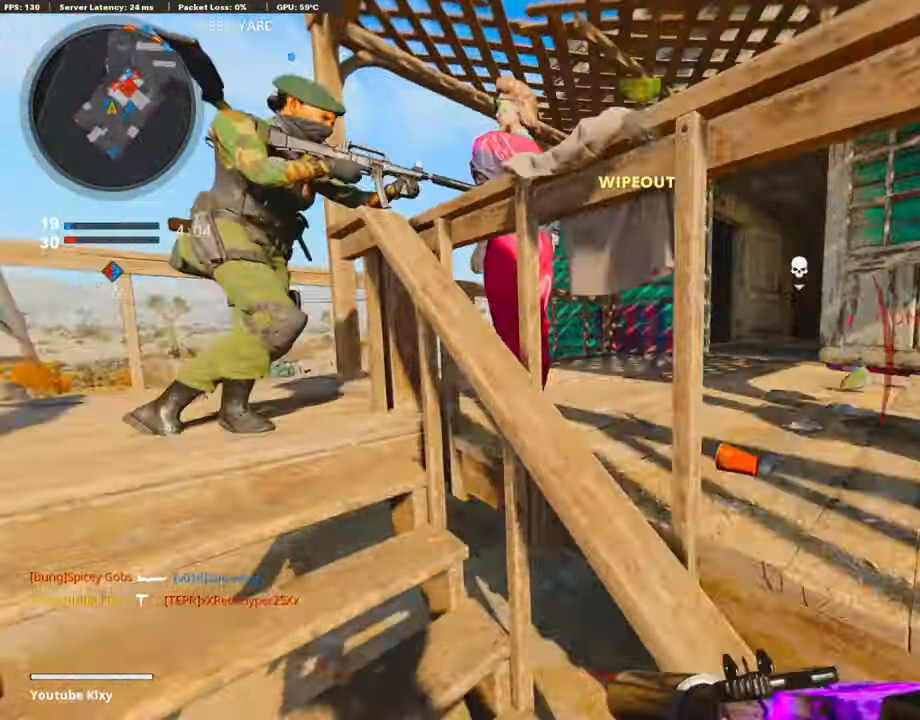
{"buttons": [], "left_stick": "up", "right_stick": "right", "events": [[285, "right_stick", "center"], [403, "right_stick", "right"]]}
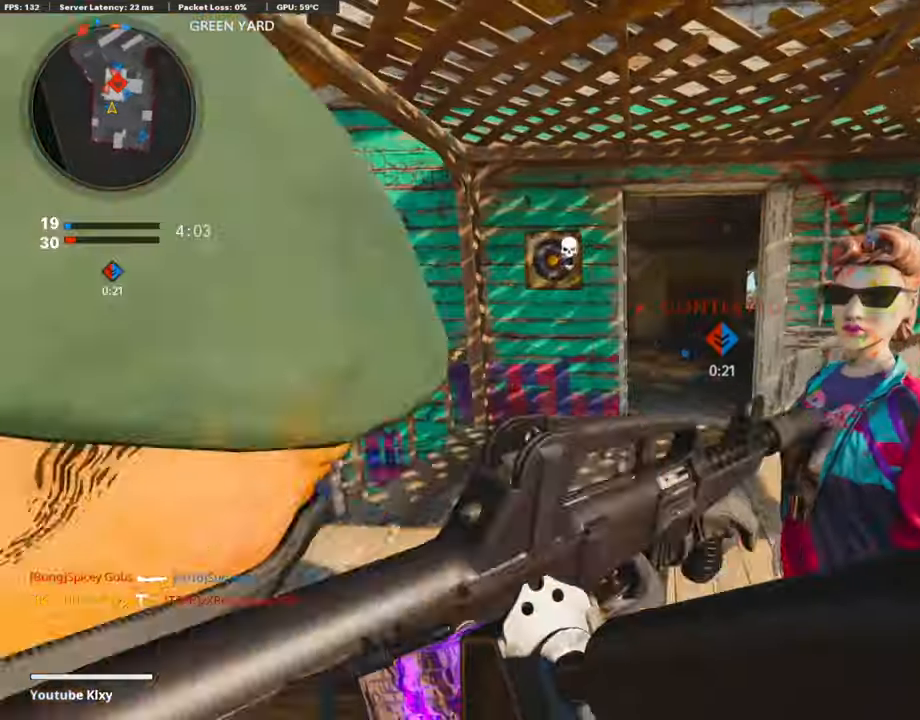
{"buttons": ["L3"], "left_stick": "up-left", "right_stick": "center", "events": [[17, "right_stick", "center"], [118, "right_stick", "right"], [202, "right_stick", "center"], [320, "left_stick", "left"], [437, "left_stick", "up-left"], [471, "L3", "down"]]}
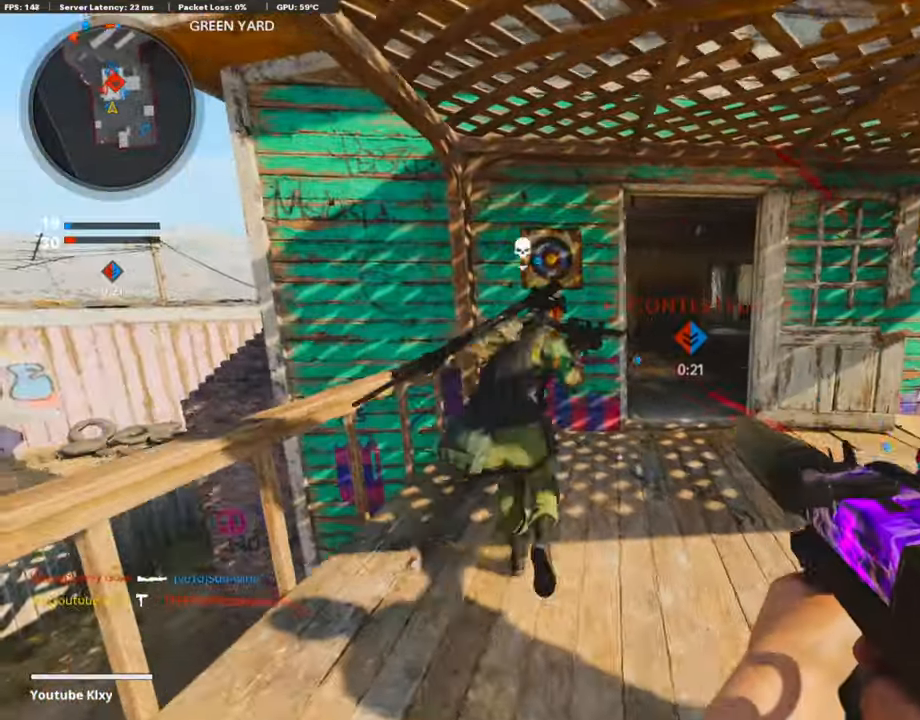
{"buttons": [], "left_stick": "up", "right_stick": "left", "events": [[51, "left_stick", "up"], [84, "right_stick", "right"], [185, "L3", "up"], [185, "right_stick", "center"], [471, "right_stick", "left"]]}
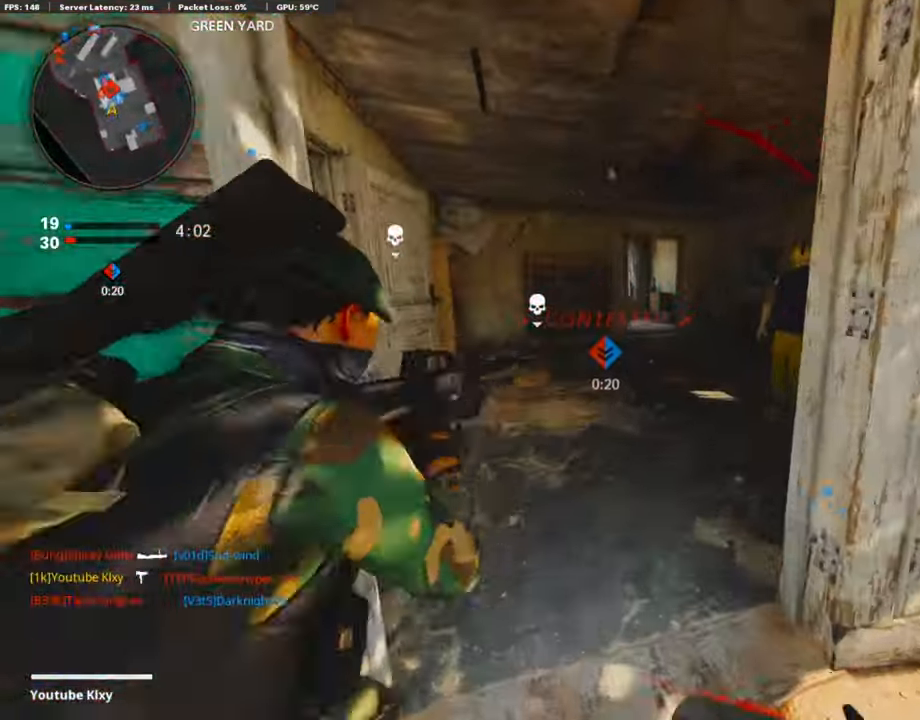
{"buttons": ["L3"], "left_stick": "up-left", "right_stick": "center", "events": [[168, "left_stick", "up-left"], [185, "L3", "down"], [202, "right_stick", "center"], [387, "right_stick", "left"], [488, "right_stick", "center"]]}
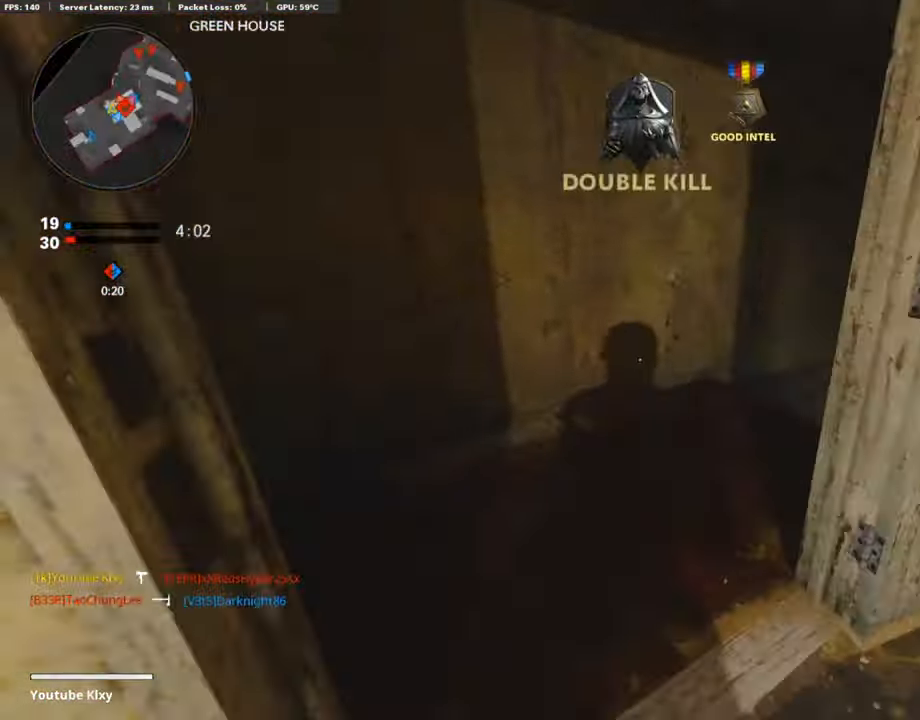
{"buttons": ["L1", "R1"], "left_stick": "right", "right_stick": "left", "events": [[34, "right_stick", "right"], [202, "L1", "down"], [202, "L3", "up"], [303, "right_stick", "center"], [320, "left_stick", "up-right"], [353, "right_stick", "left"], [370, "R1", "down"], [370, "left_stick", "right"]]}
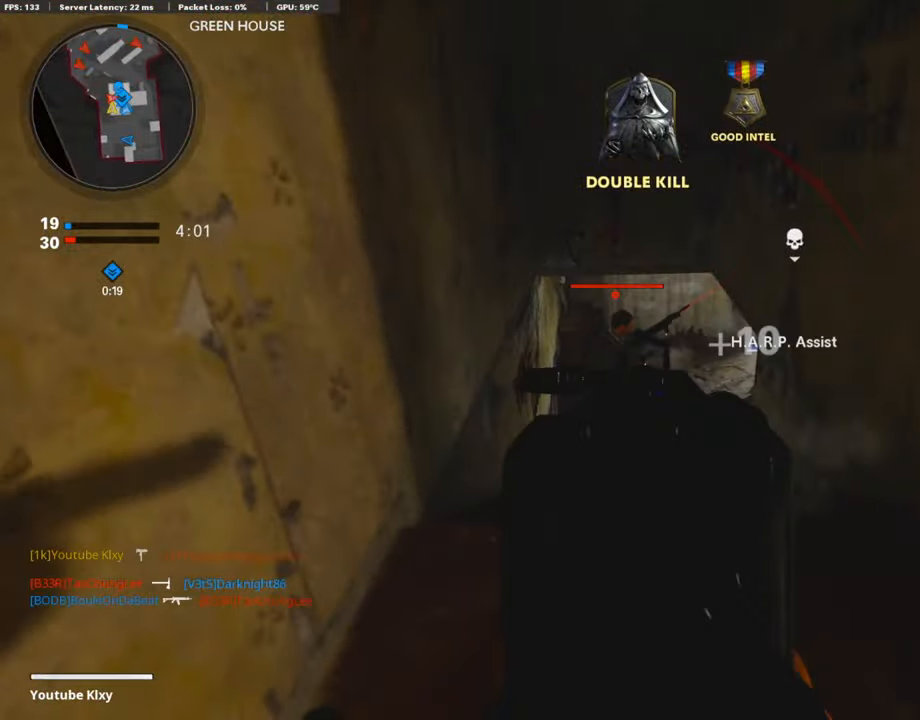
{"buttons": ["SQUARE", "R1"], "left_stick": "down-right", "right_stick": "center", "events": [[34, "left_stick", "left"], [135, "right_stick", "down"], [236, "left_stick", "down-right"], [437, "L1", "up"], [471, "right_stick", "center"], [488, "SQUARE", "down"]]}
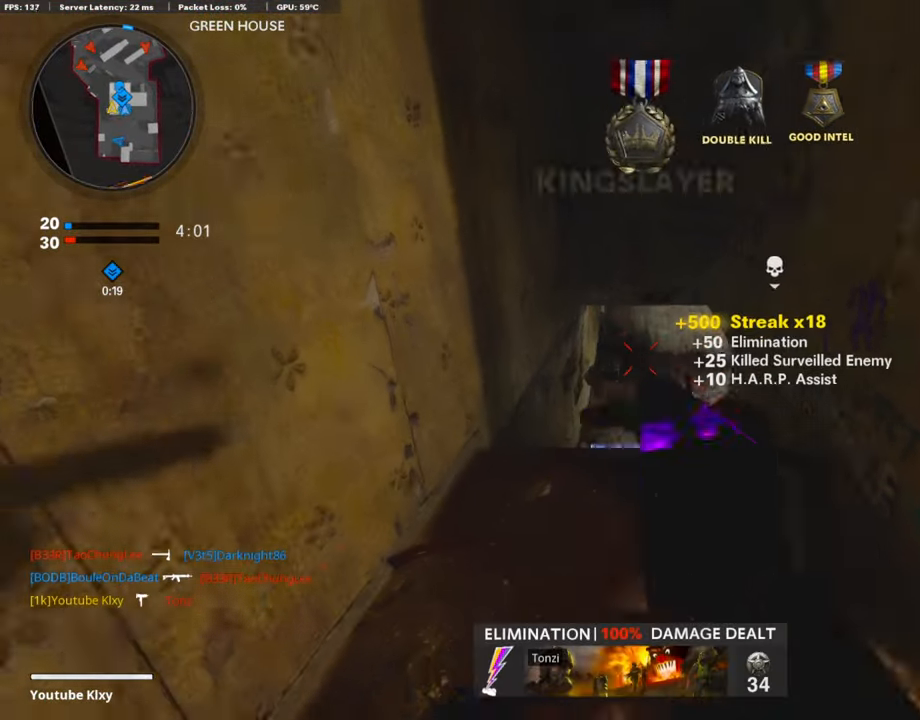
{"buttons": ["L3"], "left_stick": "up", "right_stick": "center", "events": [[17, "R1", "up"], [68, "SQUARE", "up"], [68, "left_stick", "right"], [185, "left_stick", "up-right"], [219, "right_stick", "right"], [353, "L3", "down"], [353, "right_stick", "center"], [420, "left_stick", "up"]]}
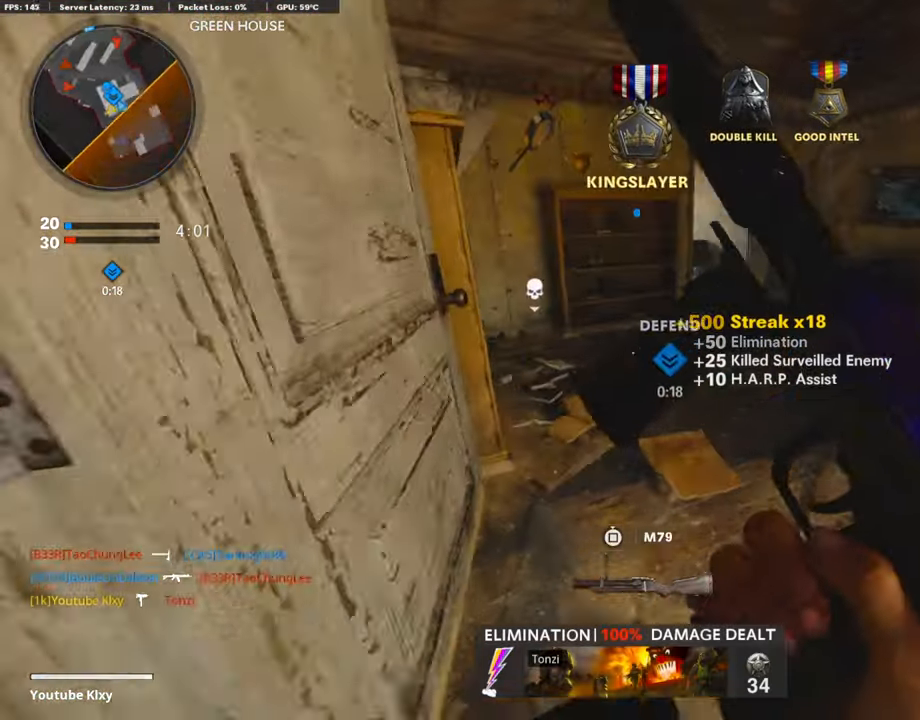
{"buttons": ["R3"], "left_stick": "up", "right_stick": "center", "events": [[101, "L3", "up"], [353, "R3", "down"]]}
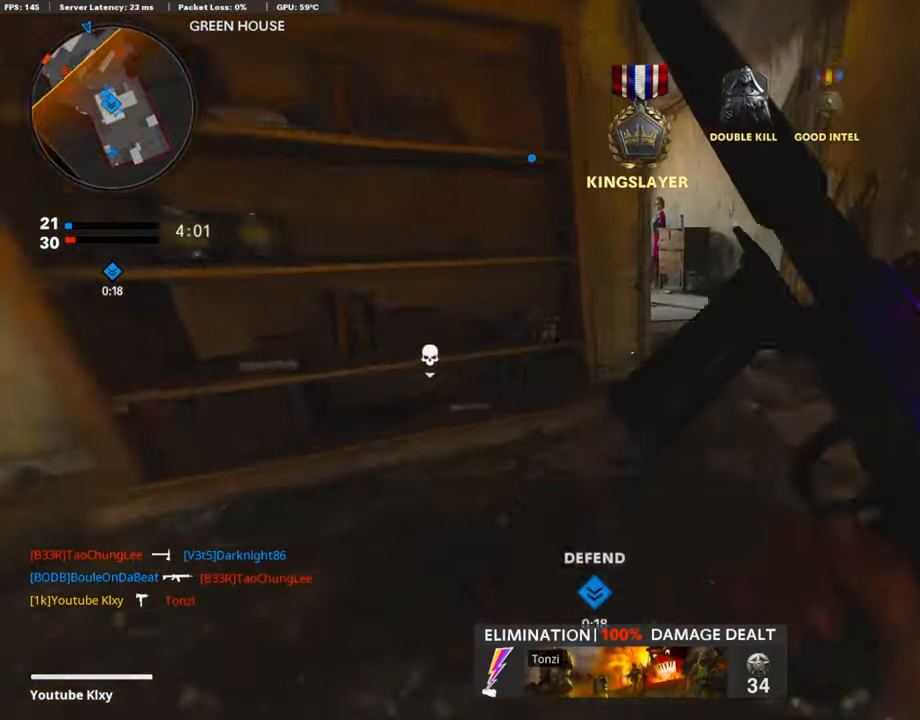
{"buttons": ["L3"], "left_stick": "up-left", "right_stick": "left", "events": [[17, "R3", "up"], [51, "right_stick", "left"], [118, "right_stick", "center"], [135, "R3", "down"], [252, "R3", "up"], [252, "right_stick", "left"], [303, "L3", "down"], [370, "right_stick", "center"], [471, "left_stick", "up-left"], [488, "right_stick", "left"]]}
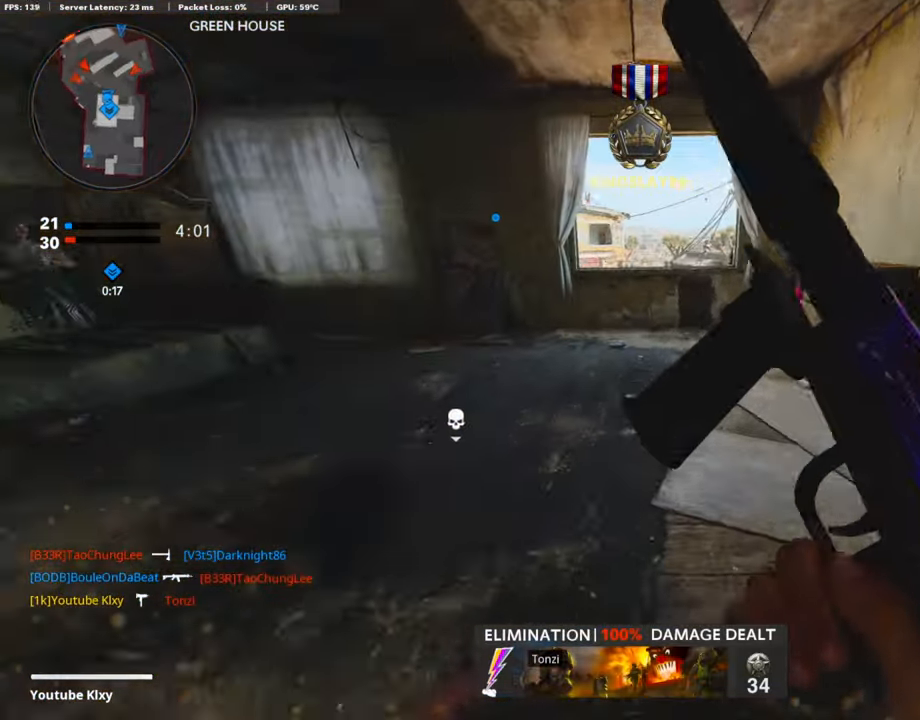
{"buttons": ["L1"], "left_stick": "down-left", "right_stick": "center", "events": [[101, "right_stick", "center"], [269, "right_stick", "right"], [370, "CROSS", "down"], [370, "L3", "up"], [420, "L1", "down"], [437, "right_stick", "center"], [454, "CROSS", "up"], [504, "left_stick", "down-left"]]}
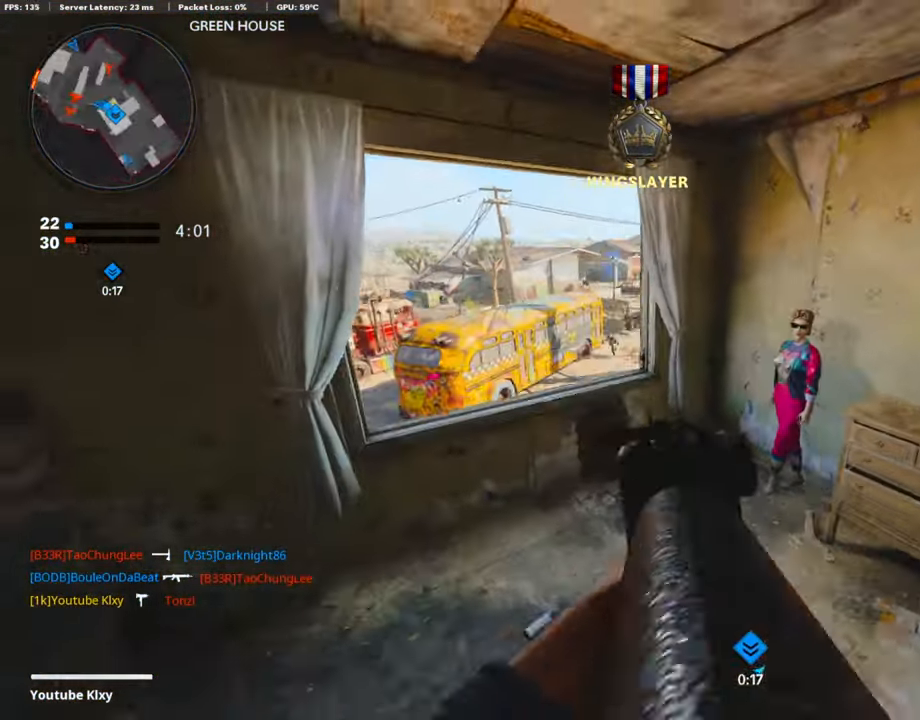
{"buttons": ["L1", "R1"], "left_stick": "right", "right_stick": "center", "events": [[34, "left_stick", "center"], [84, "left_stick", "right"], [135, "right_stick", "down"], [202, "right_stick", "left"], [286, "R1", "down"], [286, "right_stick", "center"]]}
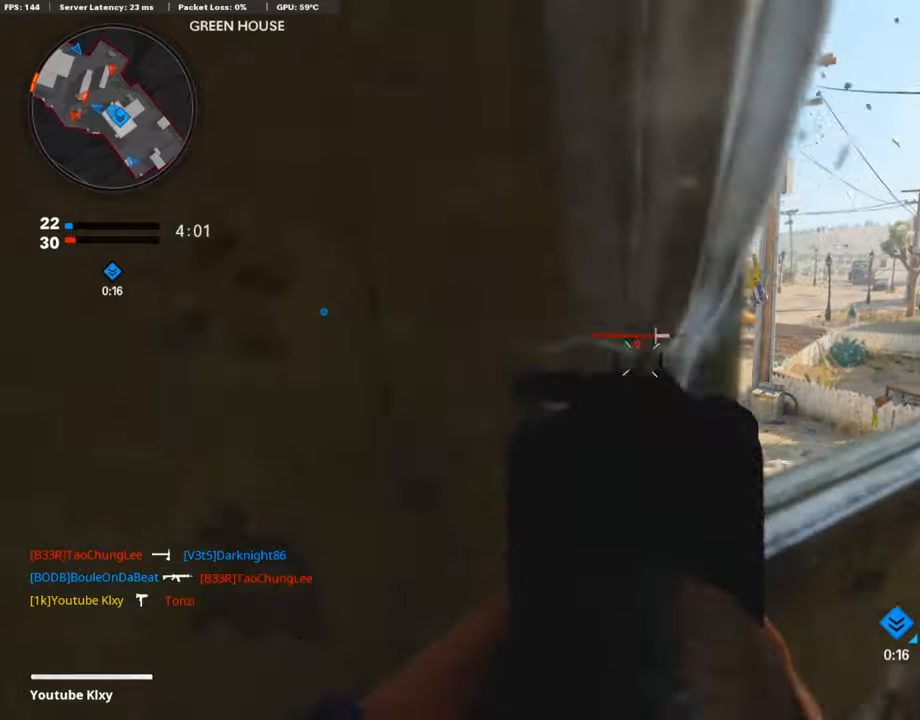
{"buttons": ["L1", "R1"], "left_stick": "up", "right_stick": "up-right", "events": [[33, "right_stick", "down"], [84, "R1", "up"], [101, "L1", "up"], [252, "L1", "down"], [252, "right_stick", "center"], [302, "R1", "down"], [302, "left_stick", "up-right"], [403, "right_stick", "up-left"], [487, "left_stick", "up"], [504, "right_stick", "up-right"]]}
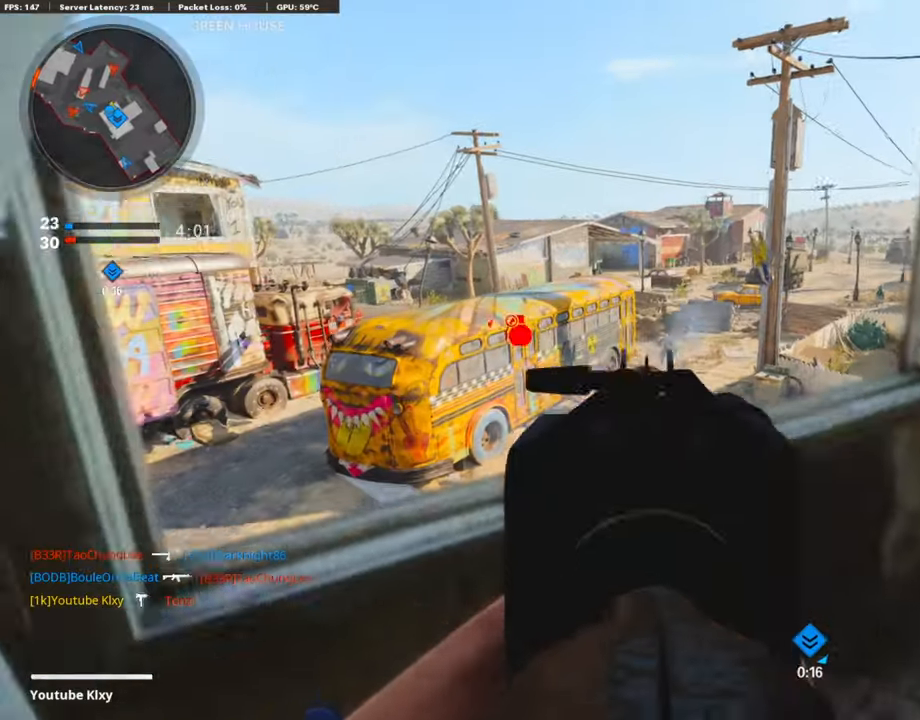
{"buttons": ["L1", "R1"], "left_stick": "down-right", "right_stick": "down", "events": [[50, "right_stick", "right"], [151, "left_stick", "left"], [168, "right_stick", "down"], [218, "left_stick", "down-left"], [453, "left_stick", "down-right"]]}
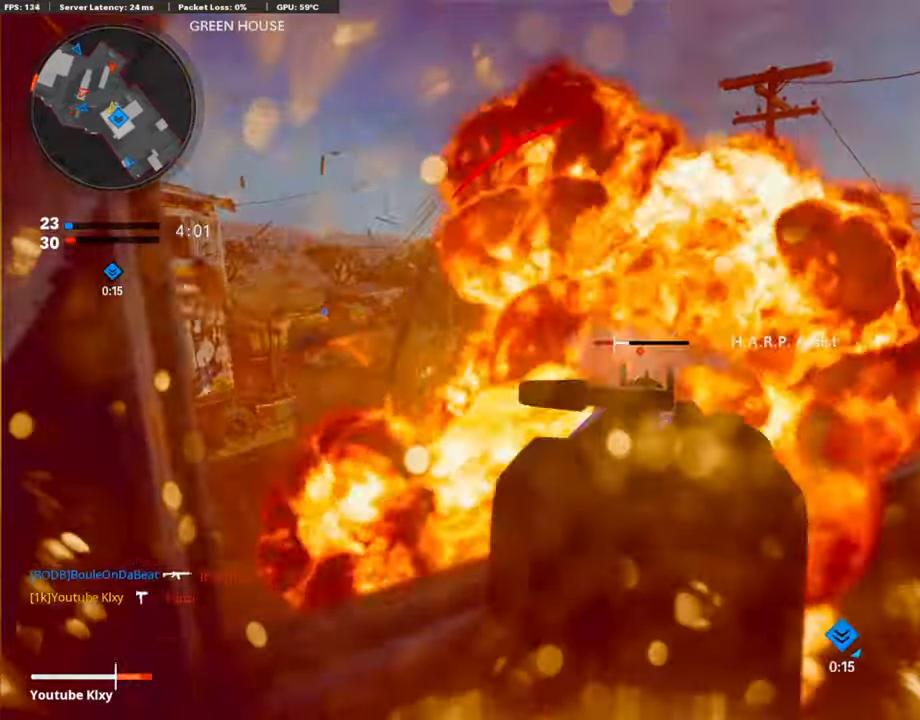
{"buttons": [], "left_stick": "down-left", "right_stick": "center", "events": [[100, "right_stick", "center"], [201, "left_stick", "down-left"], [369, "L1", "up"], [420, "R1", "up"], [420, "SQUARE", "down"], [504, "SQUARE", "up"]]}
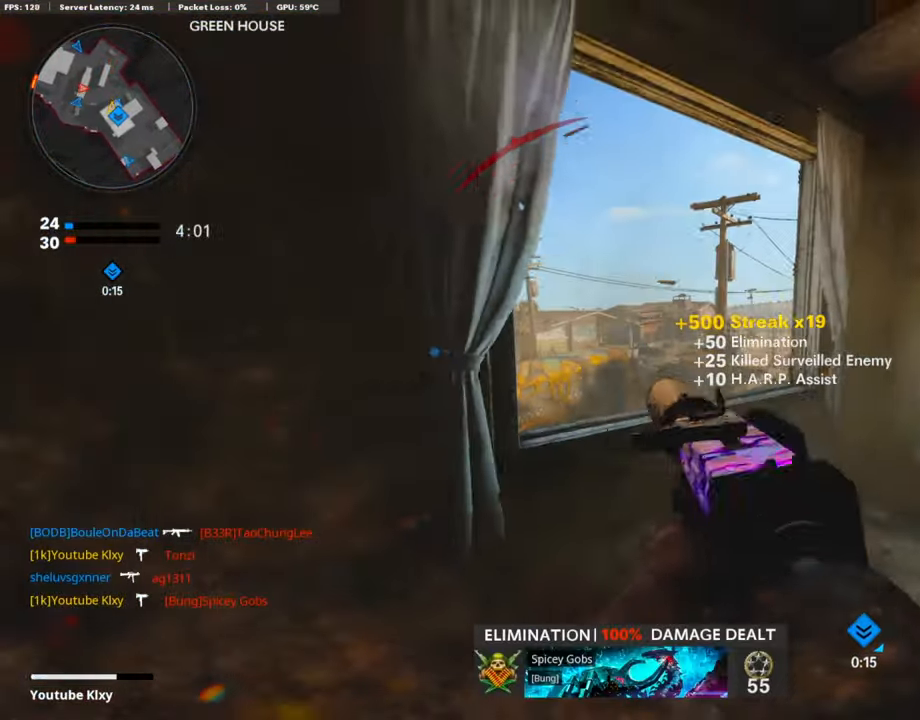
{"buttons": [], "left_stick": "left", "right_stick": "right", "events": [[16, "right_stick", "left"], [117, "left_stick", "up-left"], [235, "right_stick", "center"], [268, "L3", "down"], [369, "L3", "up"], [403, "right_stick", "right"], [470, "left_stick", "left"]]}
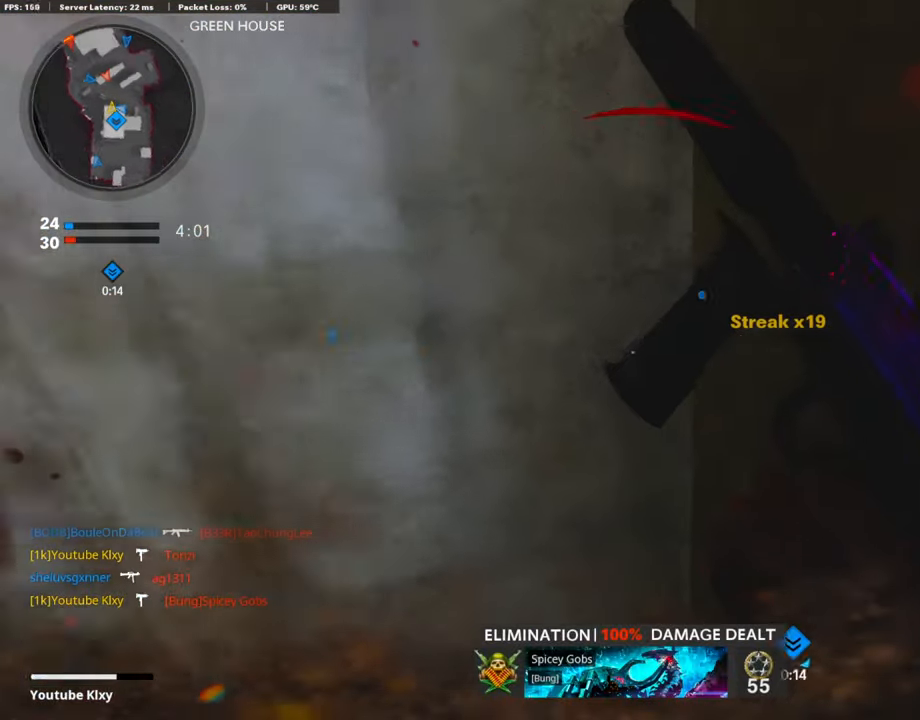
{"buttons": [], "left_stick": "up-right", "right_stick": "center", "events": [[17, "left_stick", "up-left"], [33, "left_stick", "center"], [151, "right_stick", "center"], [201, "left_stick", "right"], [453, "left_stick", "up-right"]]}
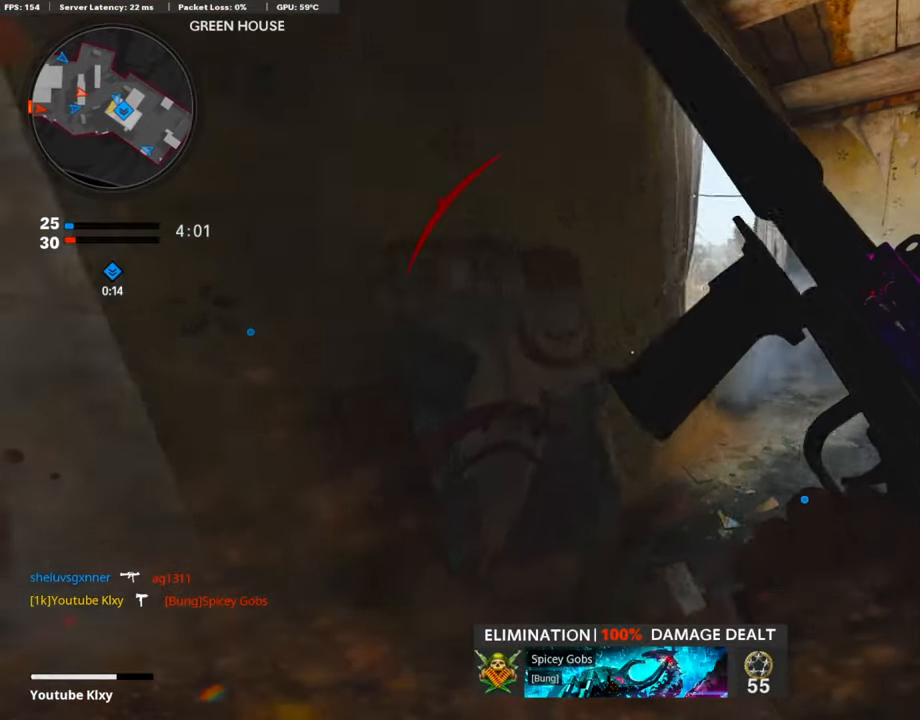
{"buttons": [], "left_stick": "down-left", "right_stick": "center", "events": [[50, "L3", "down"], [218, "right_stick", "left"], [302, "L3", "up"], [420, "left_stick", "down-left"], [487, "right_stick", "center"]]}
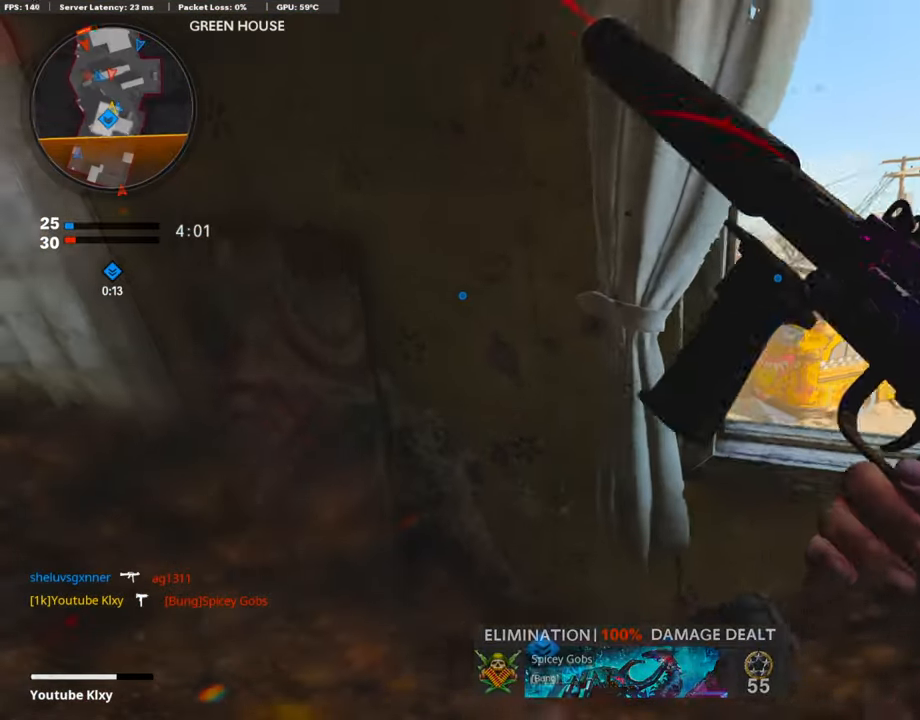
{"buttons": ["L1", "R1"], "left_stick": "right", "right_stick": "up-left", "events": [[50, "left_stick", "right"], [218, "L1", "down"], [403, "right_stick", "up-left"], [504, "R1", "down"]]}
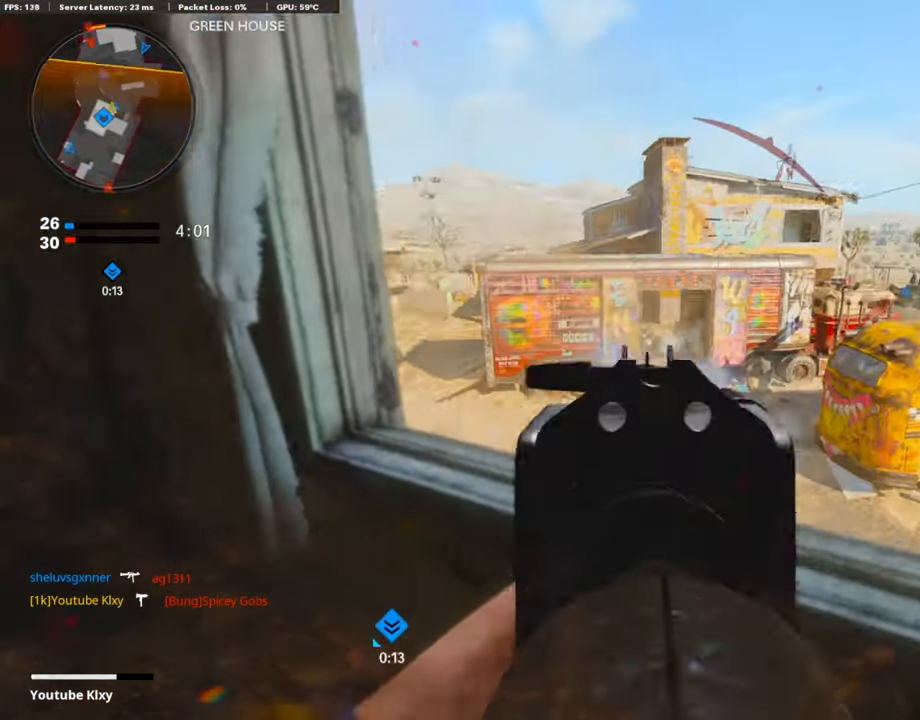
{"buttons": [], "left_stick": "up-left", "right_stick": "left", "events": [[33, "right_stick", "up-right"], [117, "left_stick", "left"], [134, "right_stick", "up-left"], [252, "right_stick", "down-left"], [420, "L1", "up"], [420, "R1", "up"], [487, "left_stick", "up-left"], [504, "right_stick", "left"]]}
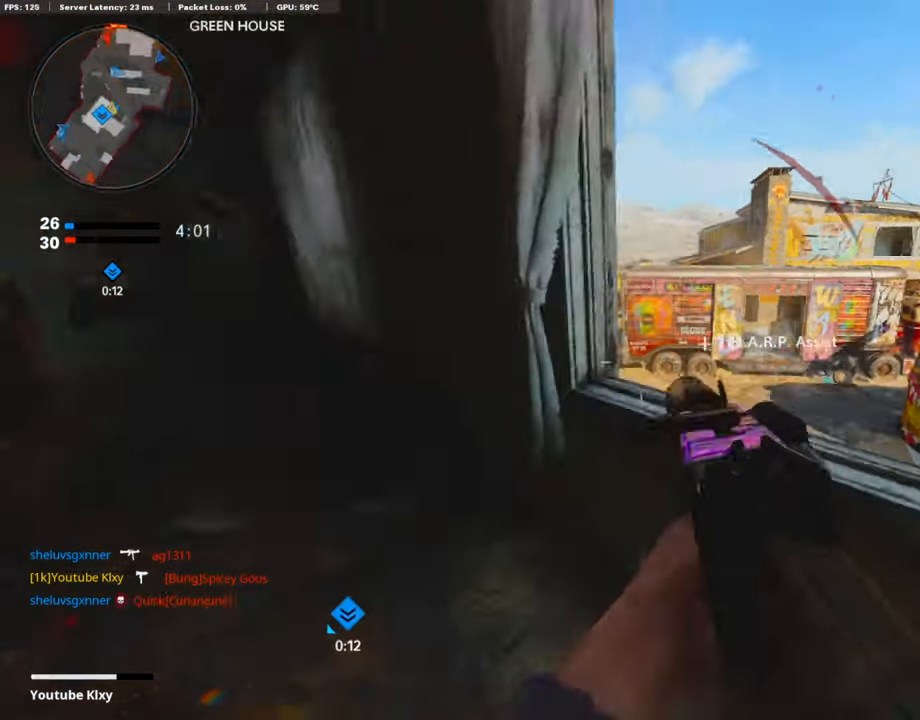
{"buttons": ["L3"], "left_stick": "up-left", "right_stick": "left", "events": [[16, "L2", "down"], [134, "L2", "up"], [168, "right_stick", "center"], [268, "right_stick", "left"], [470, "L3", "down"]]}
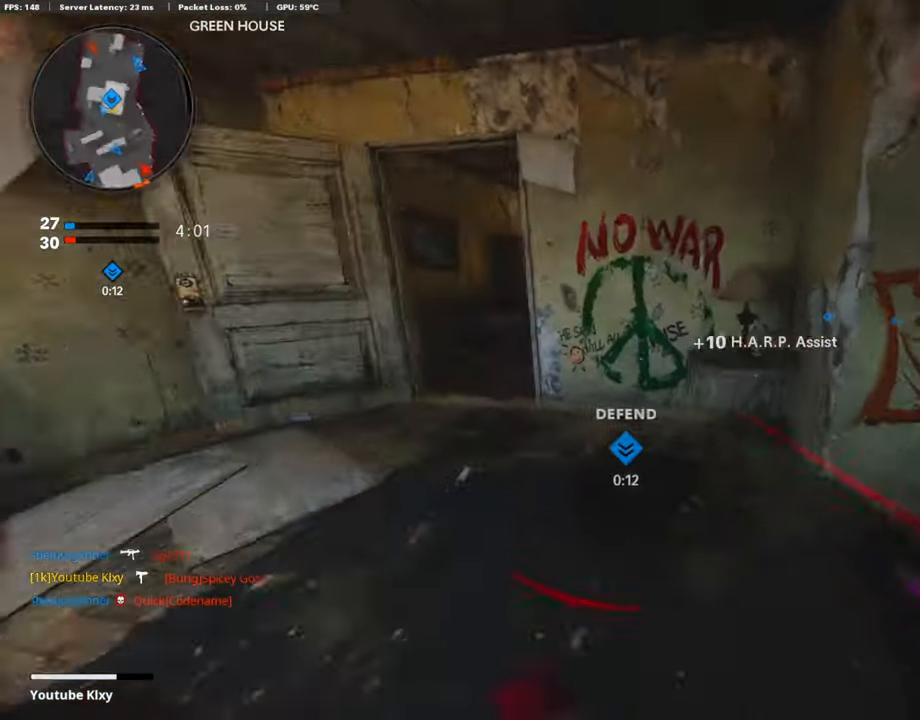
{"buttons": [], "left_stick": "up", "right_stick": "center", "events": [[84, "right_stick", "center"], [252, "right_stick", "right"], [369, "L3", "up"], [386, "right_stick", "center"], [504, "left_stick", "up"]]}
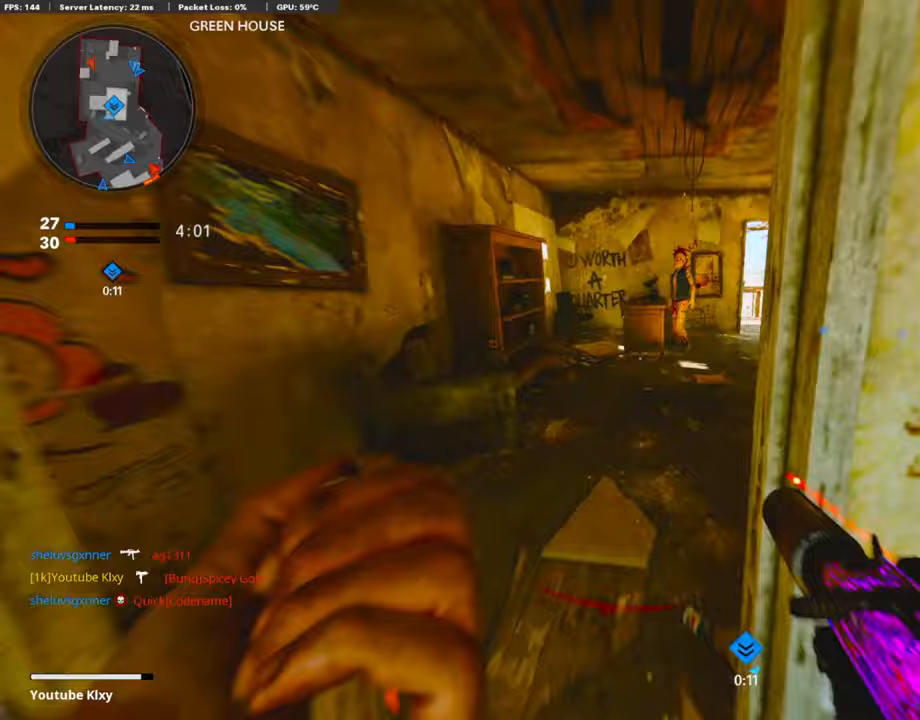
{"buttons": [], "left_stick": "up", "right_stick": "left", "events": [[84, "right_stick", "right"], [202, "right_stick", "center"], [420, "right_stick", "left"]]}
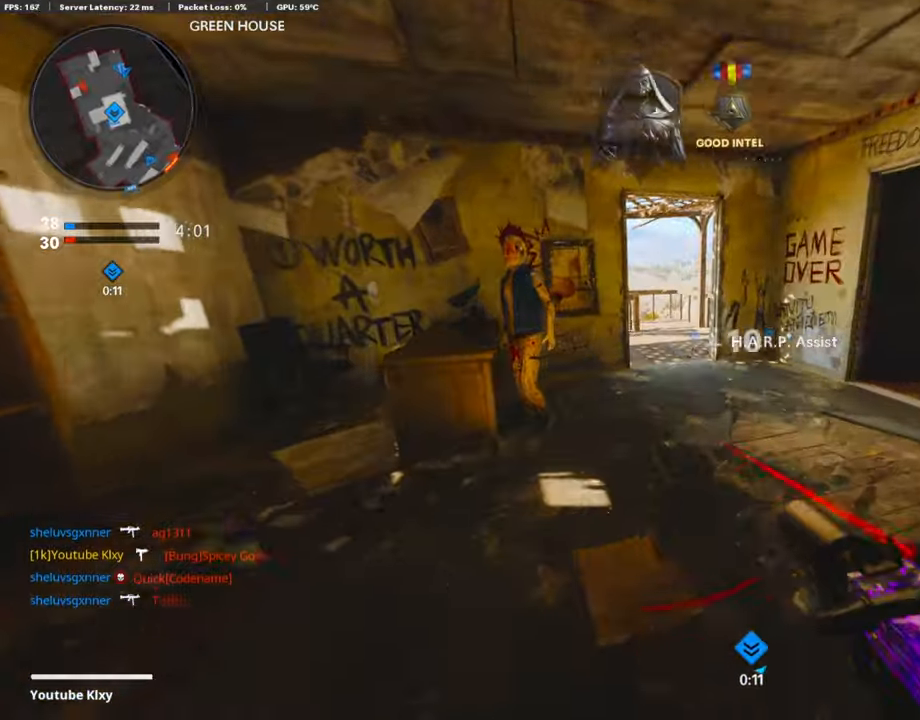
{"buttons": [], "left_stick": "up", "right_stick": "center", "events": [[34, "right_stick", "center"], [67, "R3", "down"], [202, "R3", "up"], [218, "right_stick", "left"], [319, "R3", "down"], [319, "right_stick", "center"], [353, "L3", "down"], [420, "R3", "up"], [454, "L3", "up"]]}
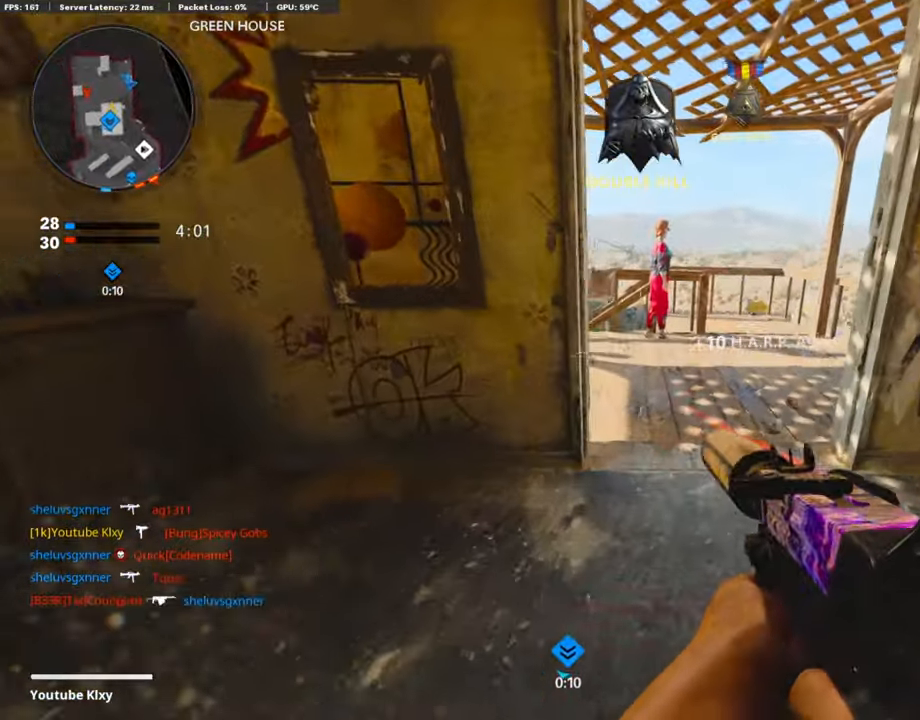
{"buttons": [], "left_stick": "up", "right_stick": "left", "events": [[168, "right_stick", "left"]]}
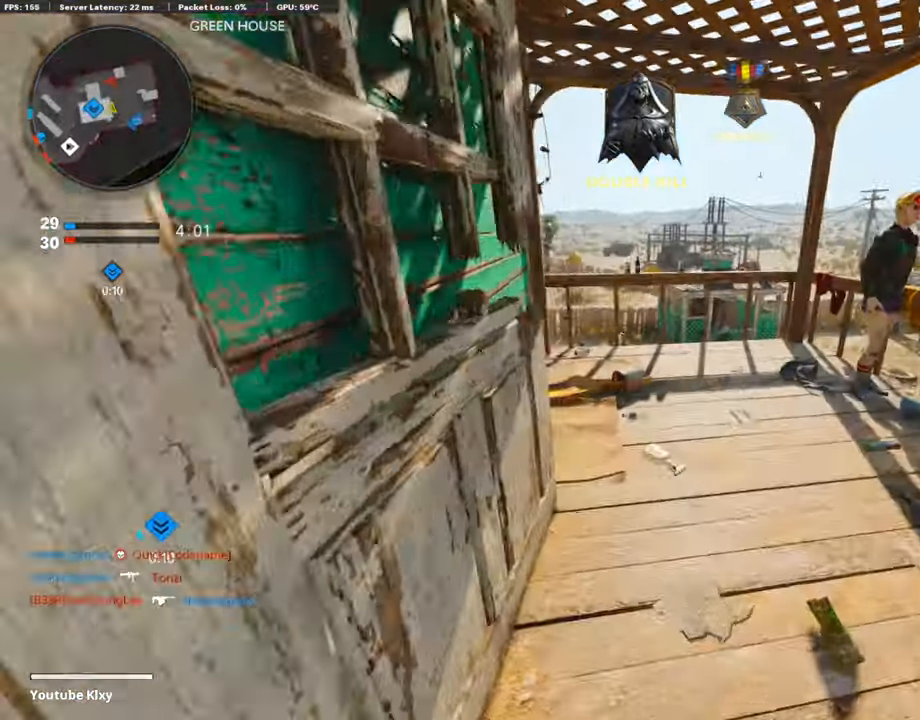
{"buttons": [], "left_stick": "up", "right_stick": "center", "events": [[67, "right_stick", "center"], [269, "CROSS", "down"], [336, "CROSS", "up"]]}
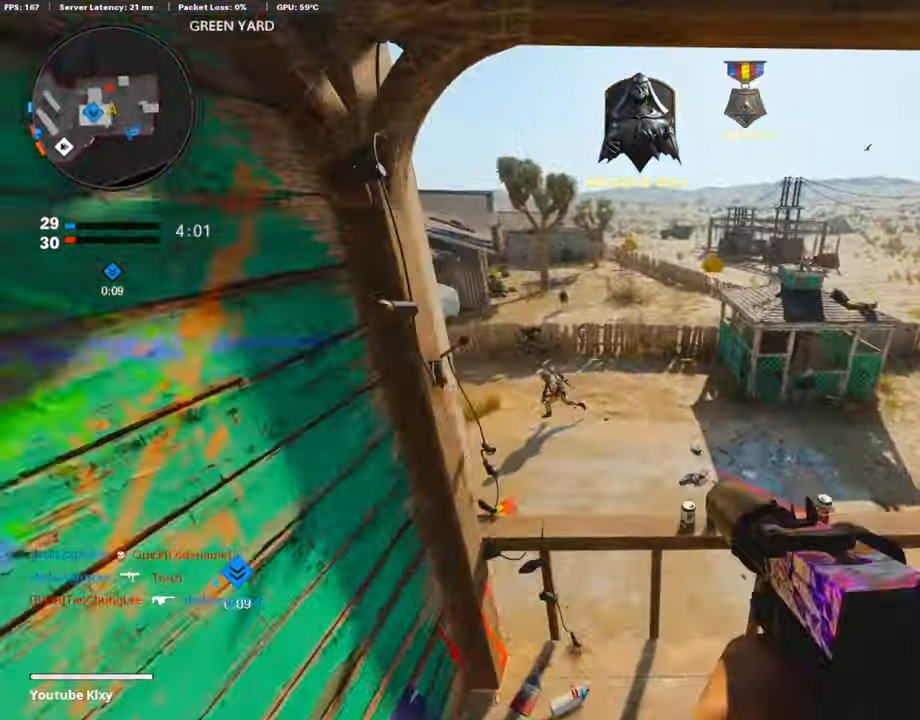
{"buttons": [], "left_stick": "up", "right_stick": "left", "events": [[17, "right_stick", "down-left"], [101, "R3", "down"], [151, "right_stick", "center"], [302, "R3", "up"], [302, "right_stick", "left"]]}
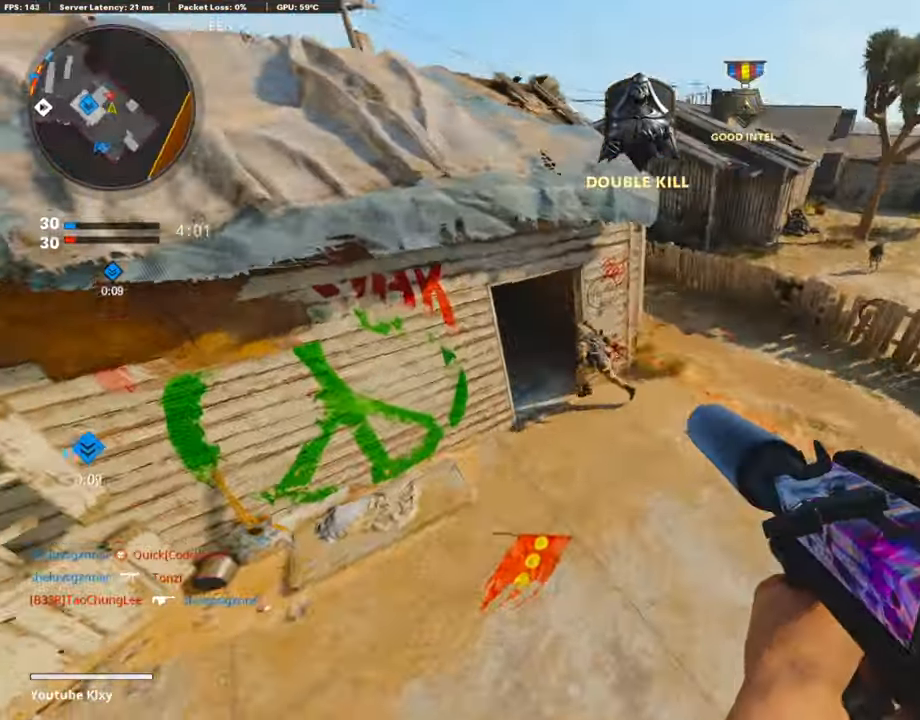
{"buttons": ["L1", "R1"], "left_stick": "up-right", "right_stick": "up-left", "events": [[67, "right_stick", "up-left"], [151, "L1", "down"], [151, "R1", "down"], [252, "left_stick", "up-right"], [302, "right_stick", "center"], [420, "right_stick", "up-left"]]}
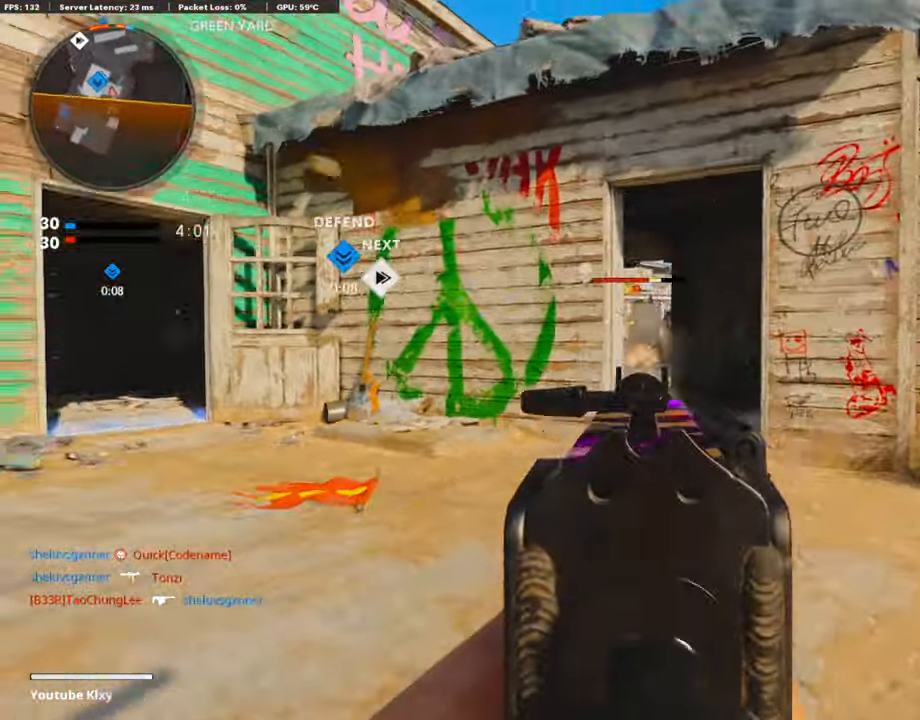
{"buttons": ["L1", "R1"], "left_stick": "up-right", "right_stick": "down", "events": [[50, "right_stick", "center"], [101, "right_stick", "down"], [269, "right_stick", "down-left"], [437, "right_stick", "down"]]}